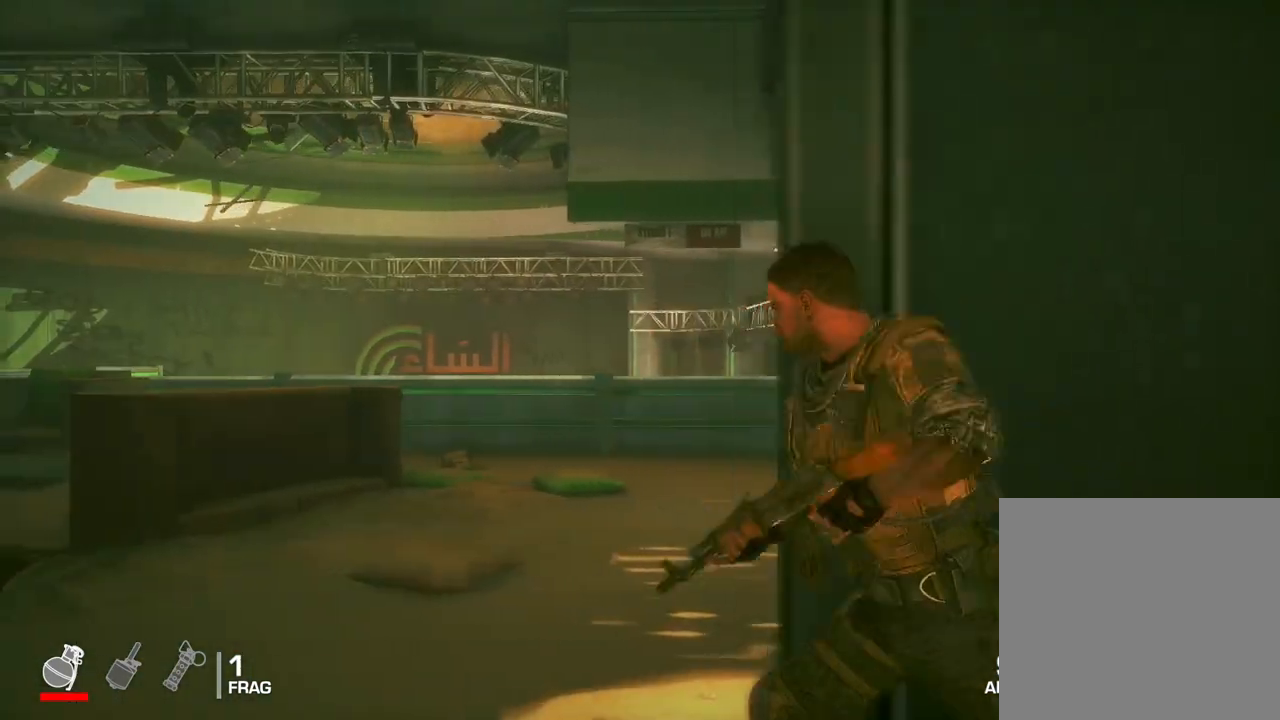
Gameplay with a controller (Xbox layout); each line is a JSON object with the inputs held at the frame after it. "events" lists button and stick changes between this image and that frame as [ms after this image, input, new state], when the widget could be followed in between.
{"buttons": ["A"], "left_stick": "up", "right_stick": "center", "events": [[500, "A", "down"]]}
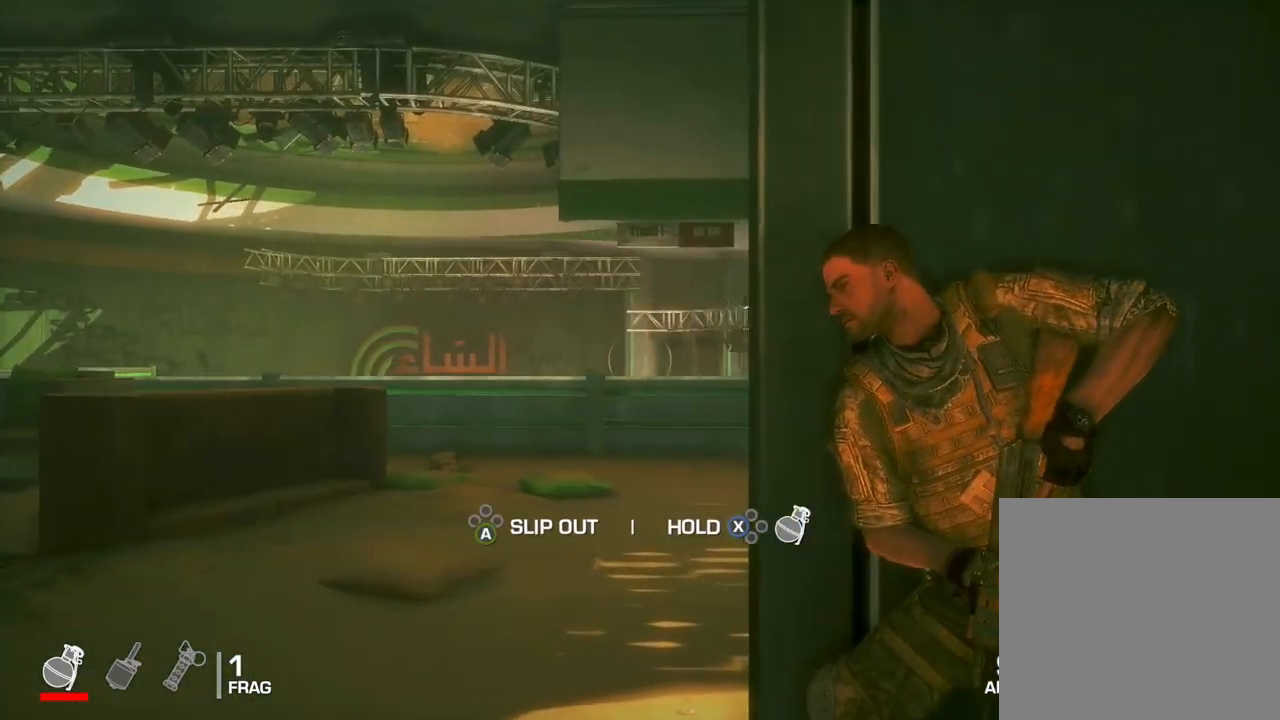
{"buttons": ["A"], "left_stick": "up", "right_stick": "center", "events": []}
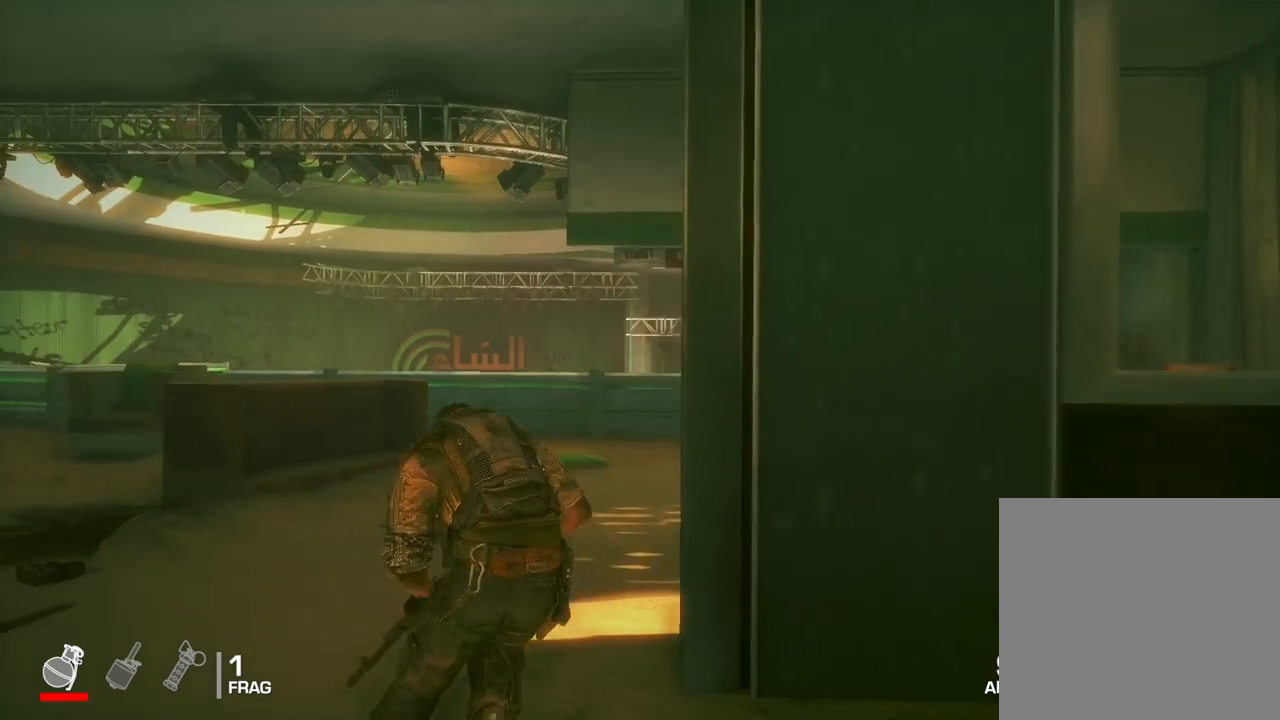
{"buttons": ["A"], "left_stick": "up", "right_stick": "center", "events": []}
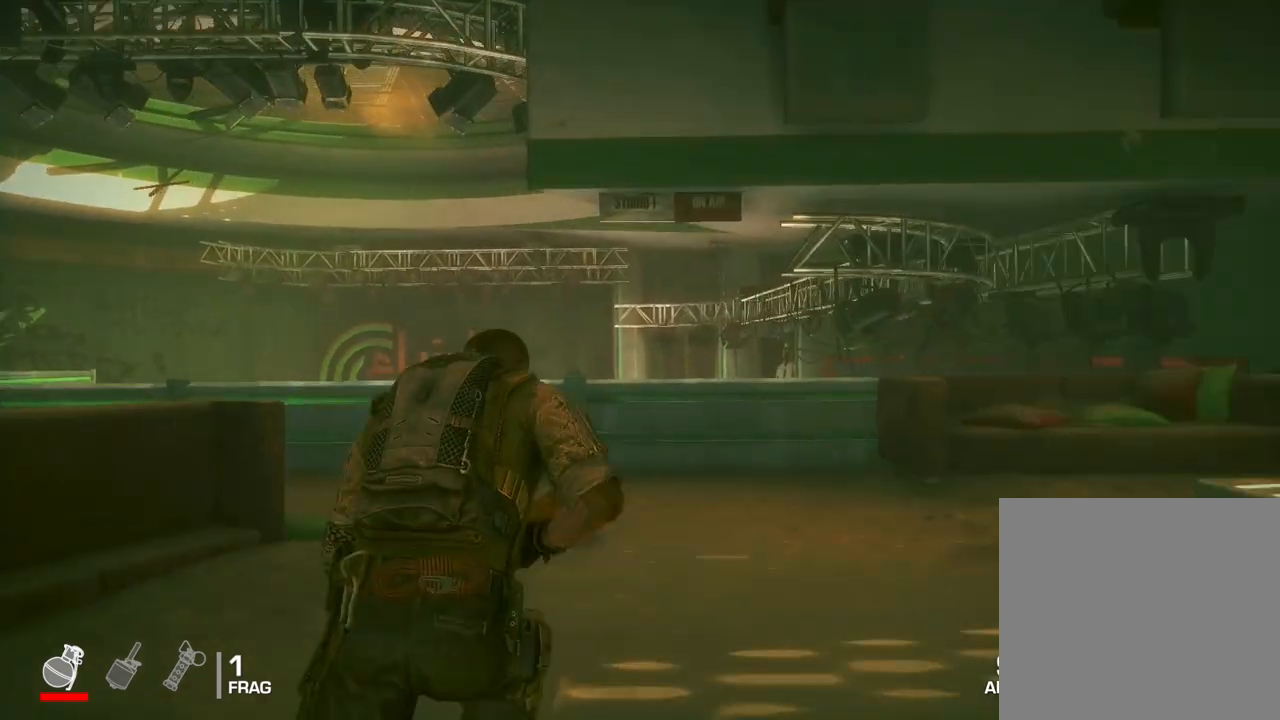
{"buttons": ["A"], "left_stick": "up", "right_stick": "center", "events": []}
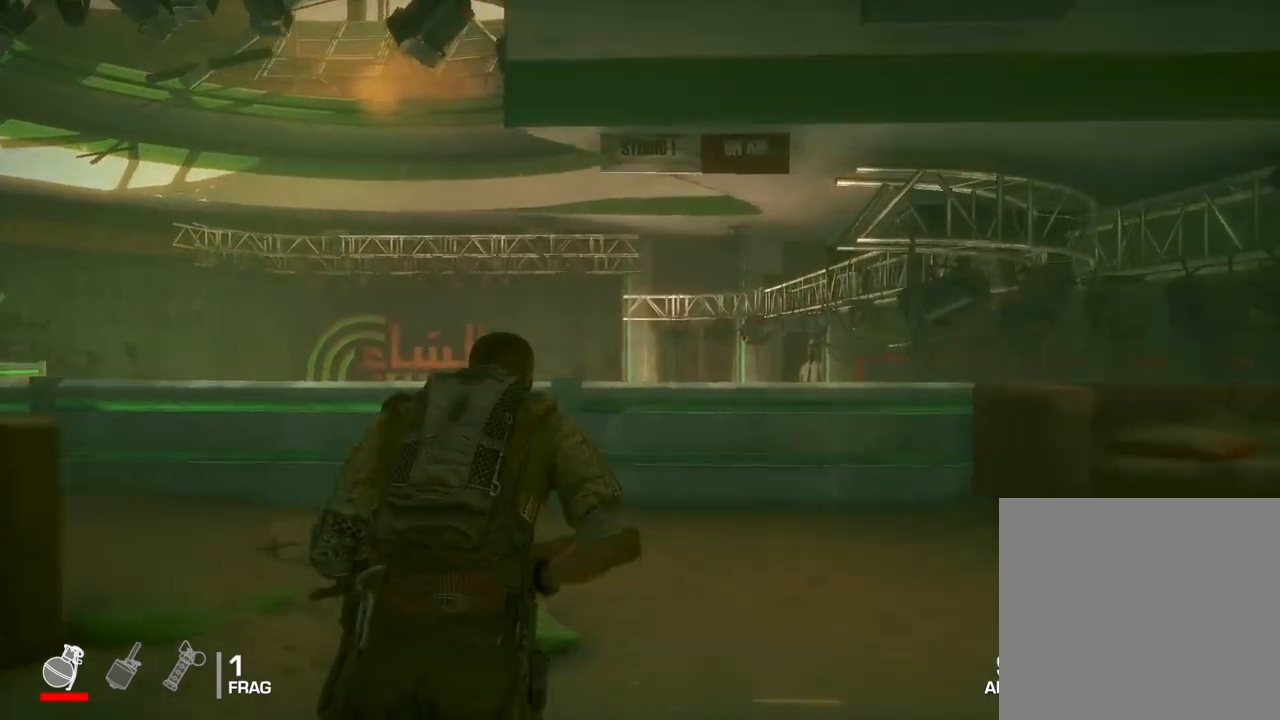
{"buttons": ["A"], "left_stick": "up", "right_stick": "center", "events": []}
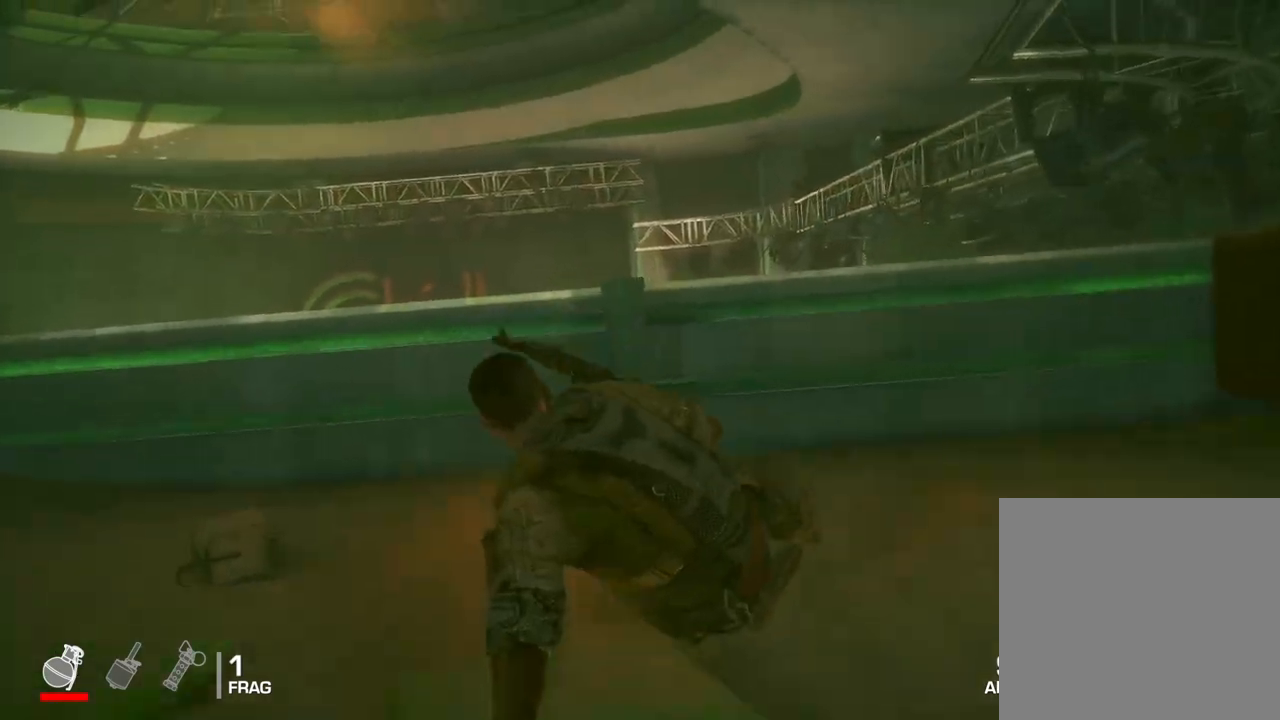
{"buttons": [], "left_stick": "center", "right_stick": "center", "events": [[317, "A", "up"], [500, "left_stick", "center"]]}
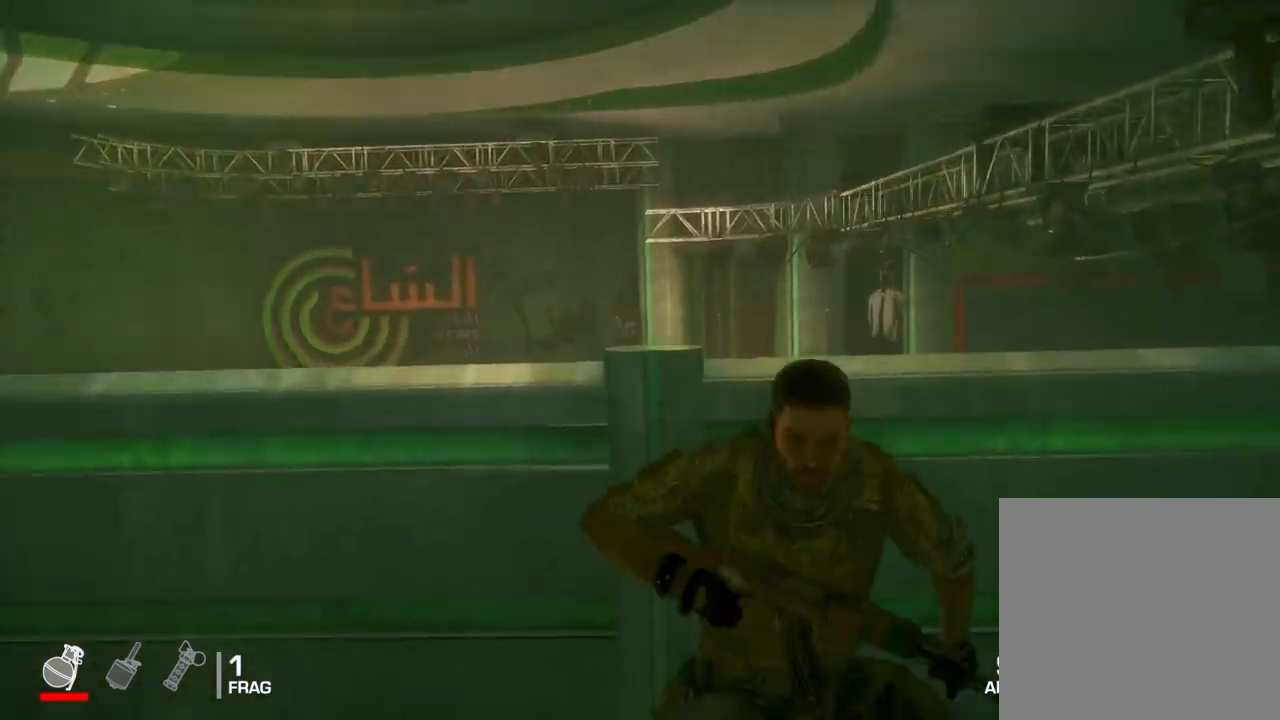
{"buttons": [], "left_stick": "left", "right_stick": "down-left", "events": [[200, "right_stick", "down-left"], [317, "left_stick", "left"]]}
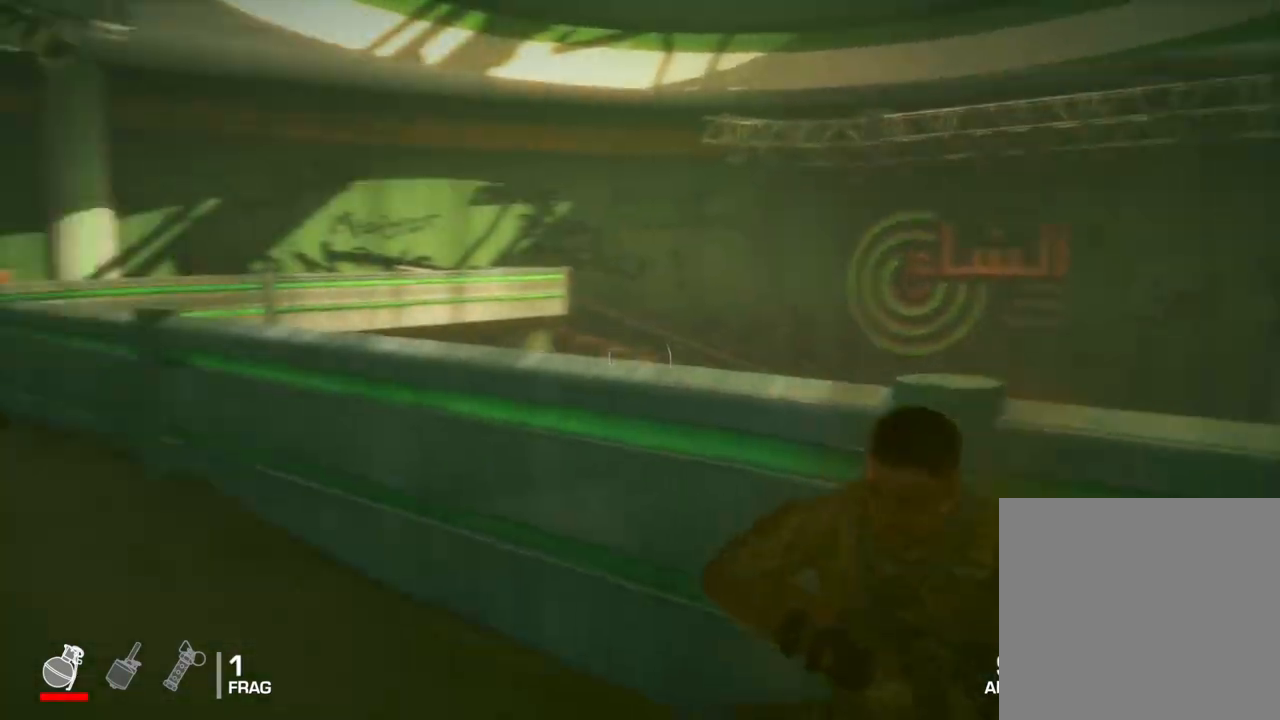
{"buttons": [], "left_stick": "left", "right_stick": "center", "events": [[67, "right_stick", "center"]]}
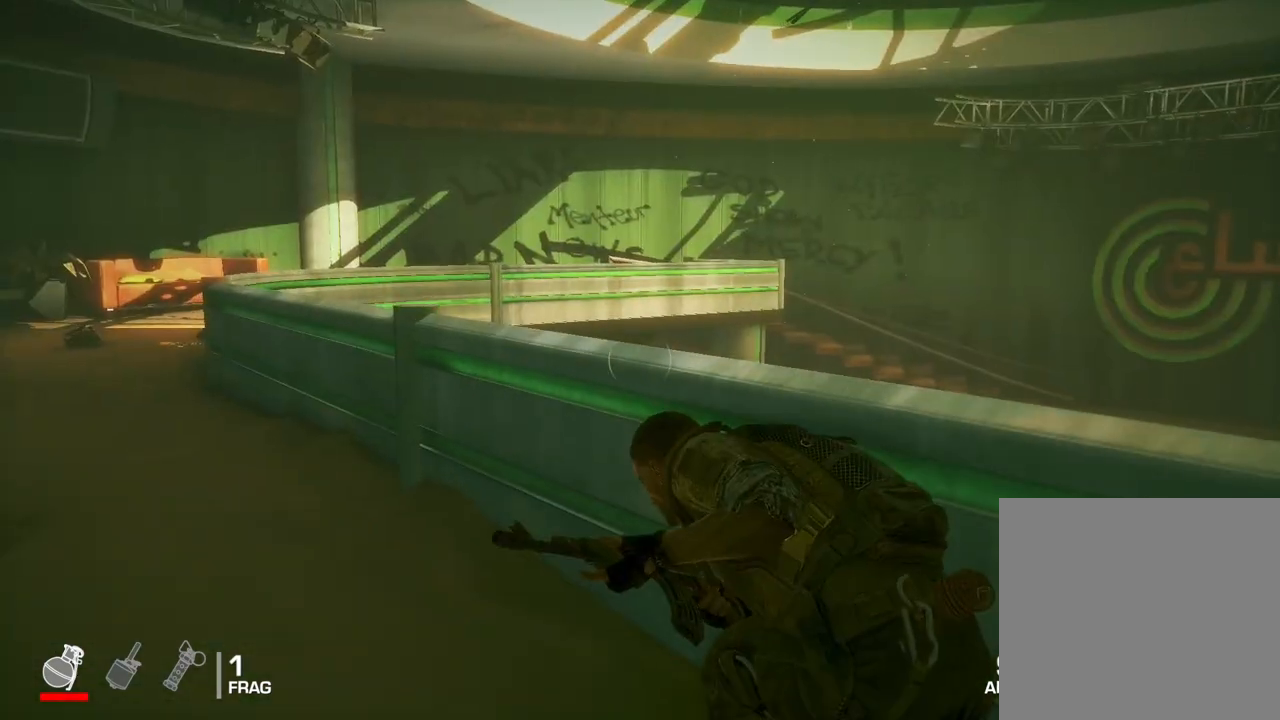
{"buttons": [], "left_stick": "left", "right_stick": "center", "events": []}
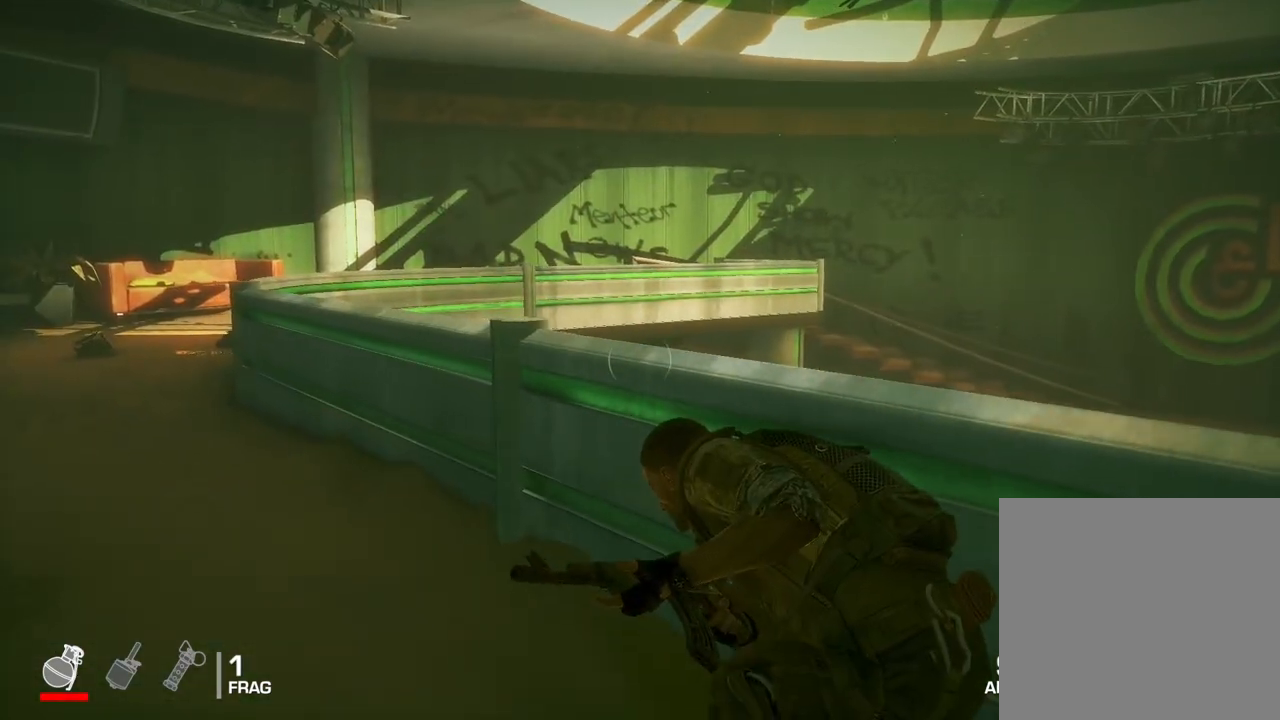
{"buttons": [], "left_stick": "left", "right_stick": "down-right", "events": [[350, "right_stick", "right"], [417, "right_stick", "down-right"]]}
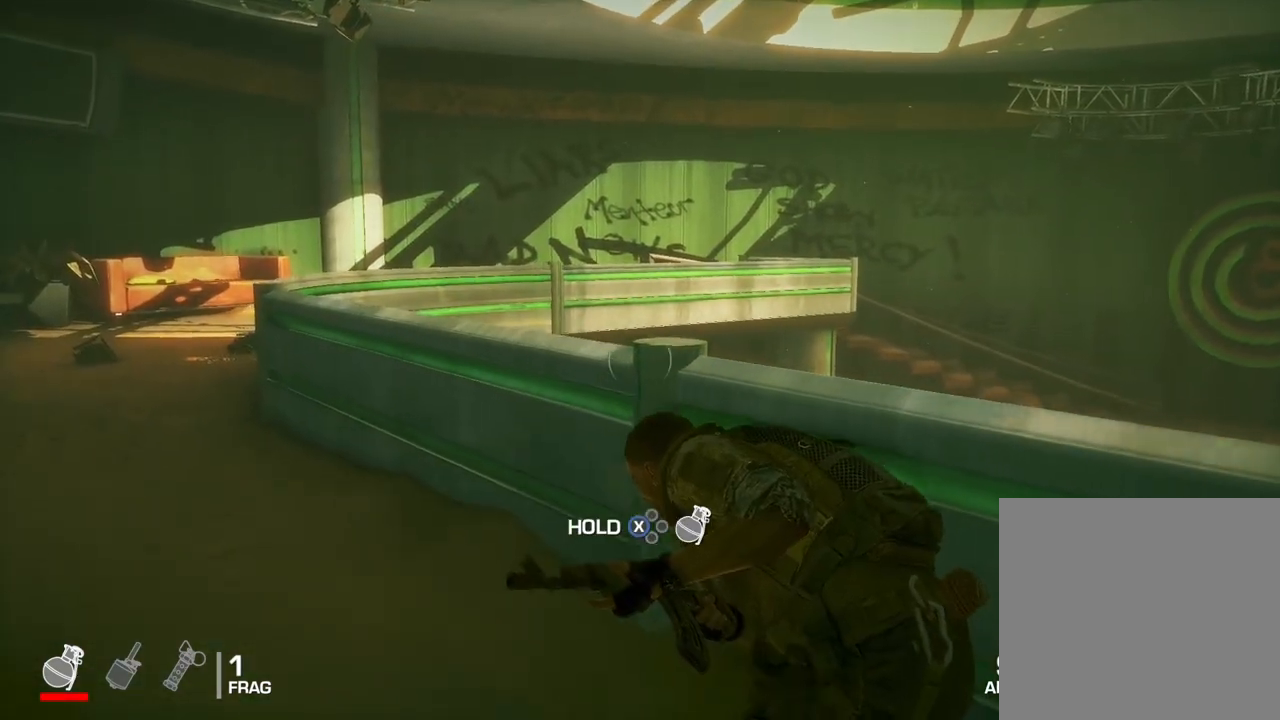
{"buttons": [], "left_stick": "left", "right_stick": "center", "events": [[300, "right_stick", "center"]]}
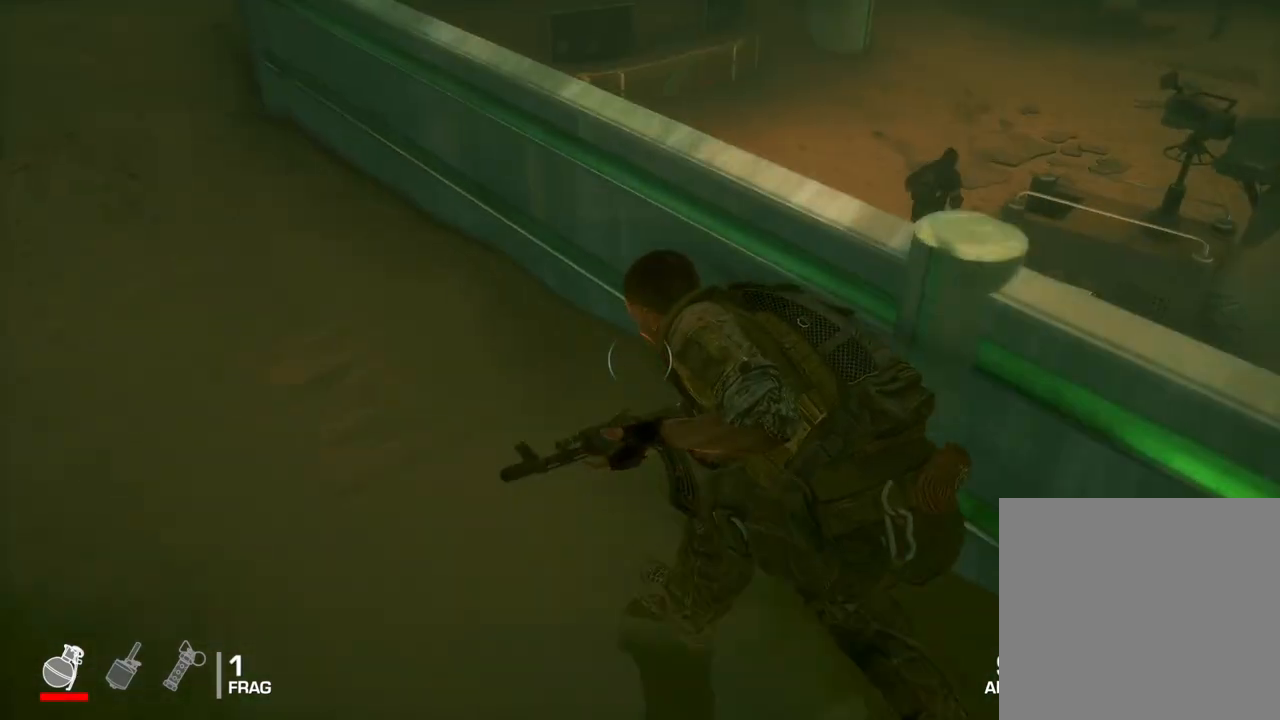
{"buttons": [], "left_stick": "right", "right_stick": "center", "events": [[133, "left_stick", "center"], [183, "left_stick", "right"], [250, "right_stick", "right"], [500, "right_stick", "center"]]}
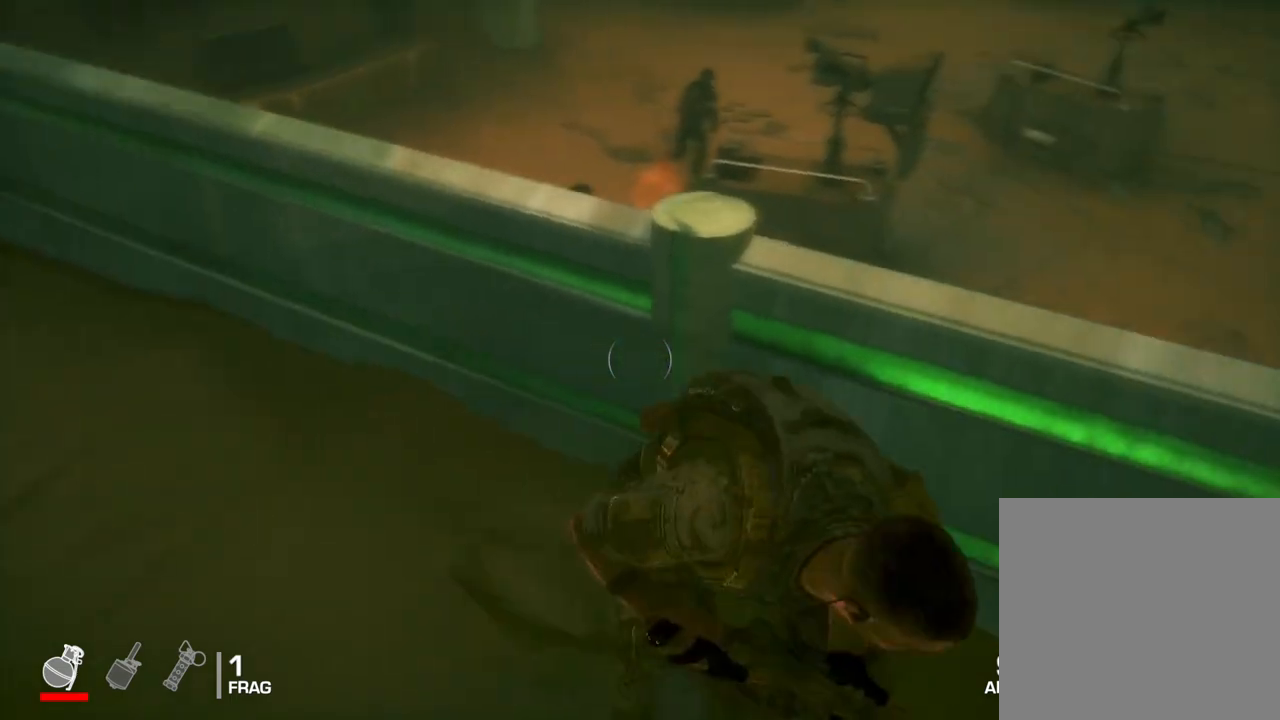
{"buttons": [], "left_stick": "center", "right_stick": "center", "events": [[283, "right_stick", "right"], [417, "right_stick", "center"], [433, "left_stick", "center"]]}
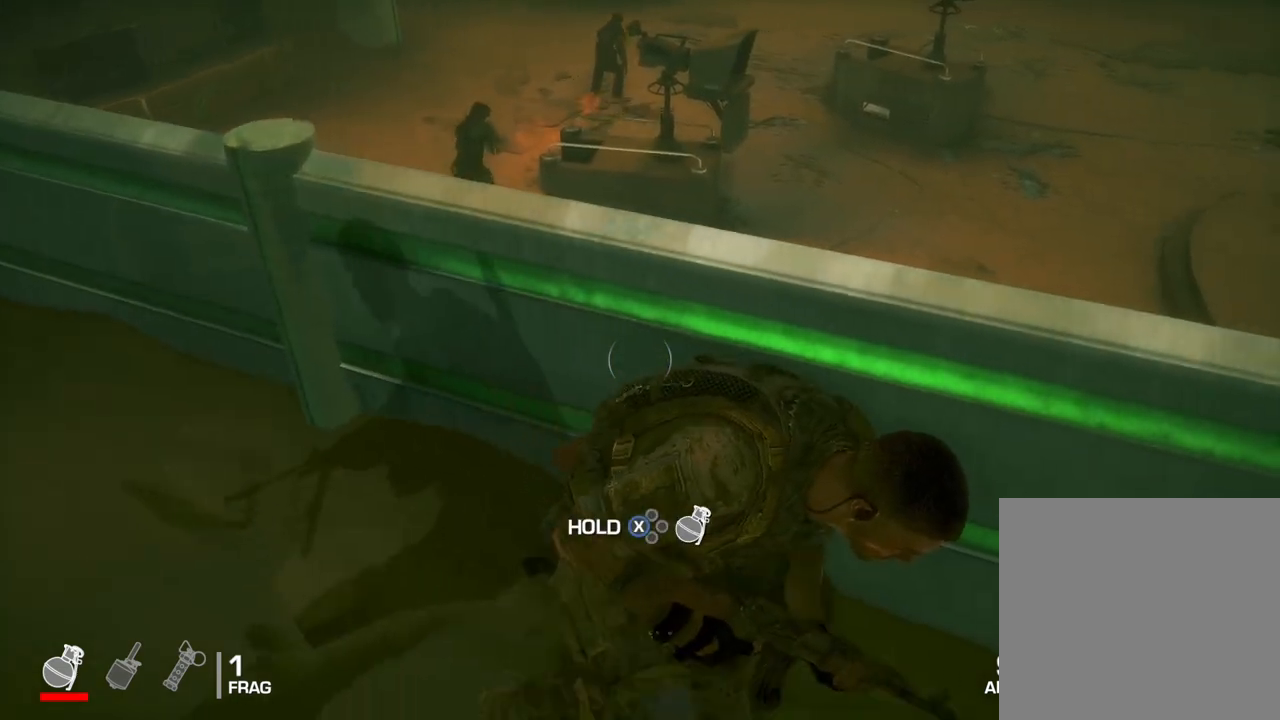
{"buttons": [], "left_stick": "center", "right_stick": "center", "events": [[200, "X", "down"], [350, "X", "up"]]}
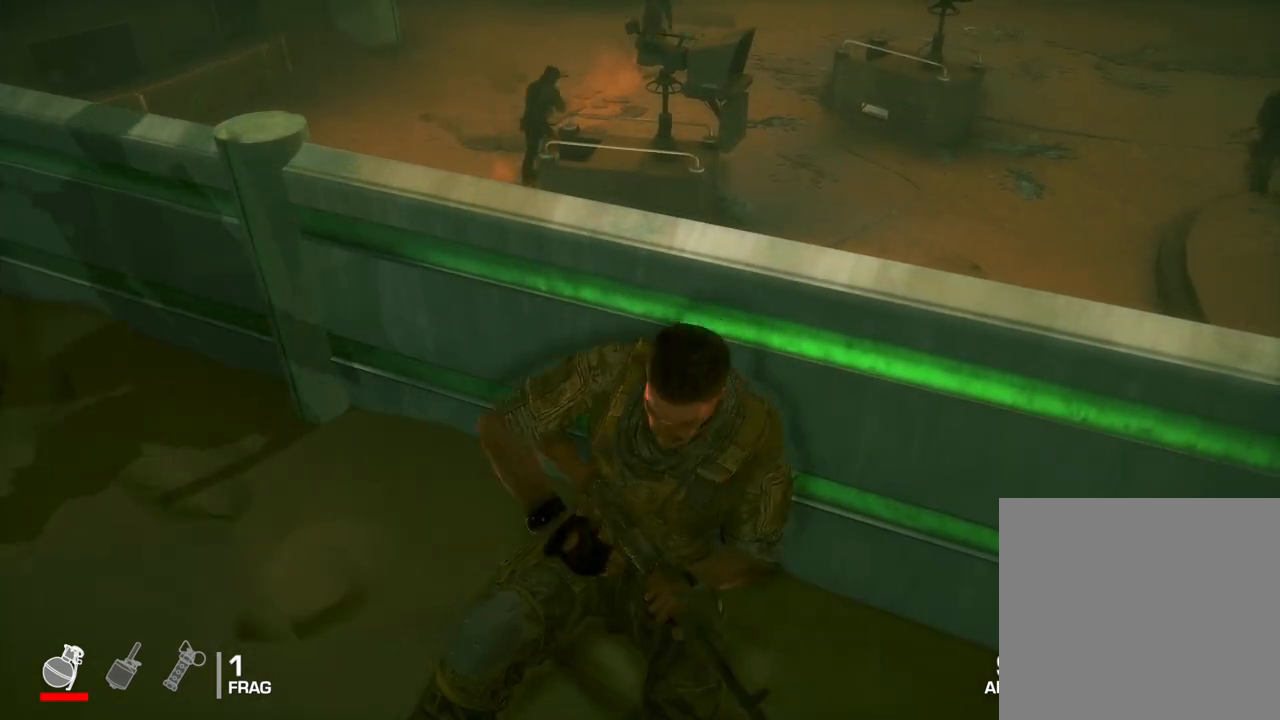
{"buttons": [], "left_stick": "center", "right_stick": "center", "events": []}
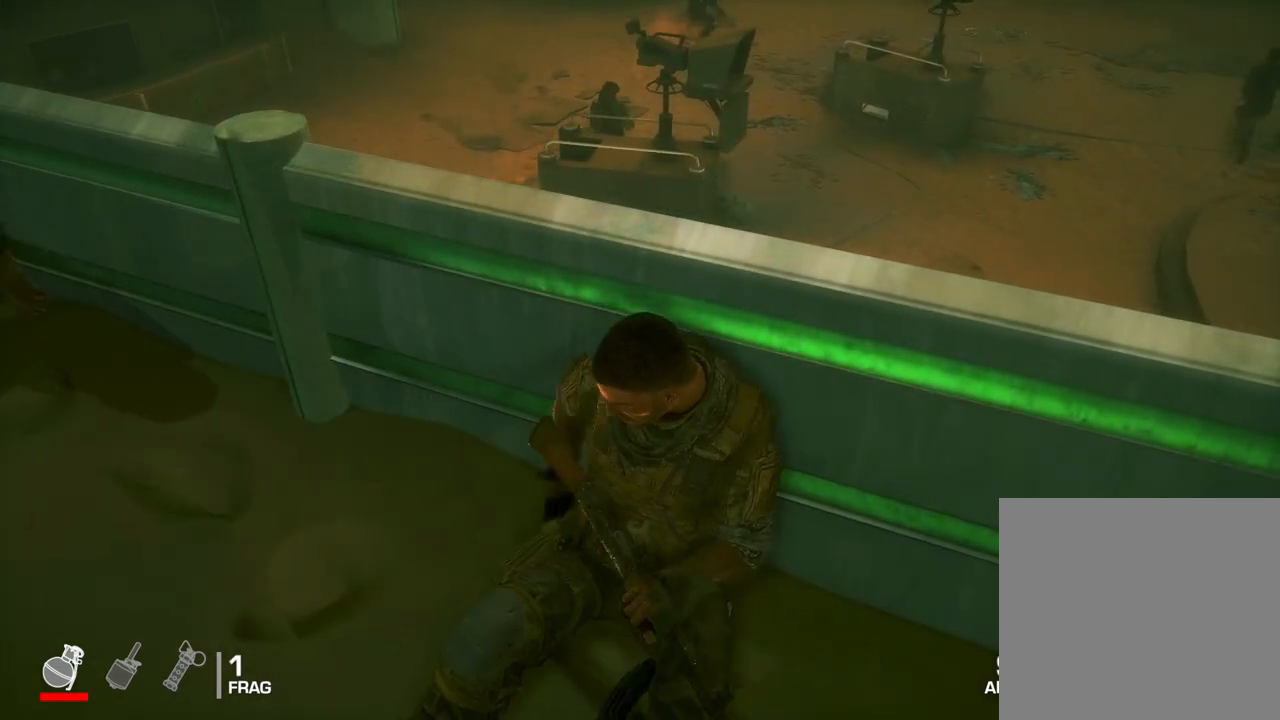
{"buttons": [], "left_stick": "center", "right_stick": "center", "events": []}
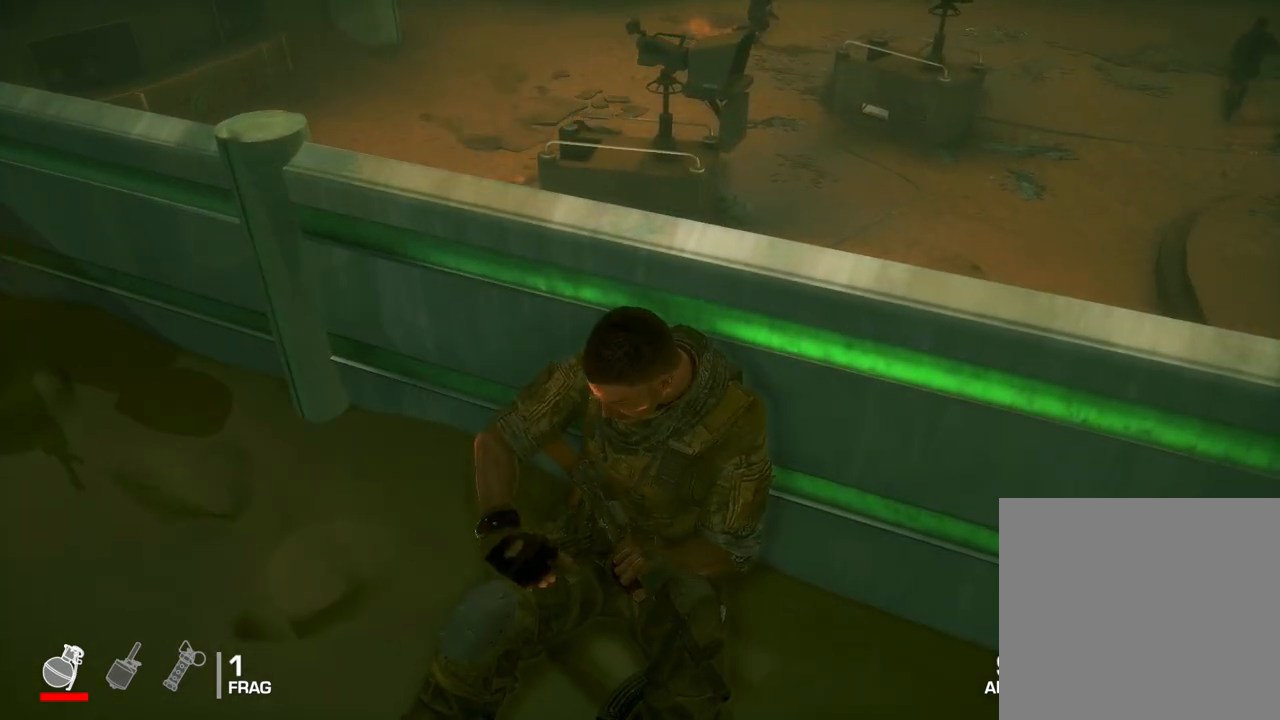
{"buttons": [], "left_stick": "center", "right_stick": "center", "events": []}
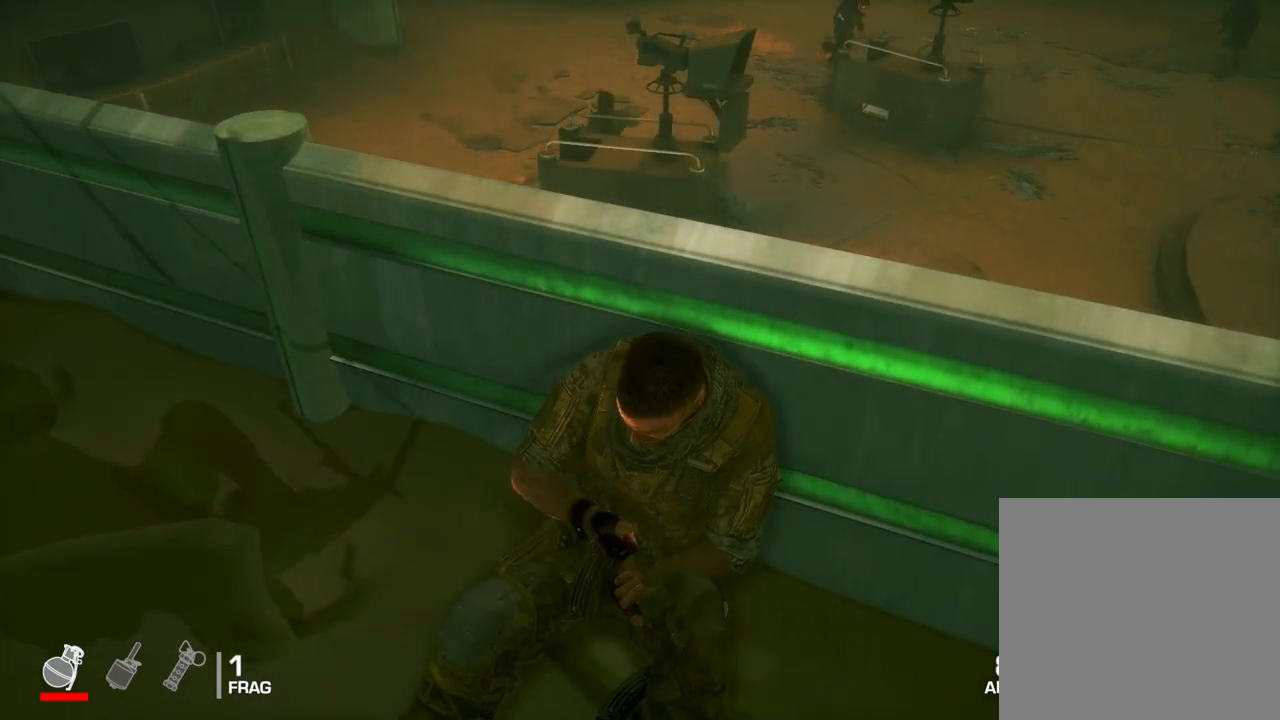
{"buttons": [], "left_stick": "center", "right_stick": "center", "events": []}
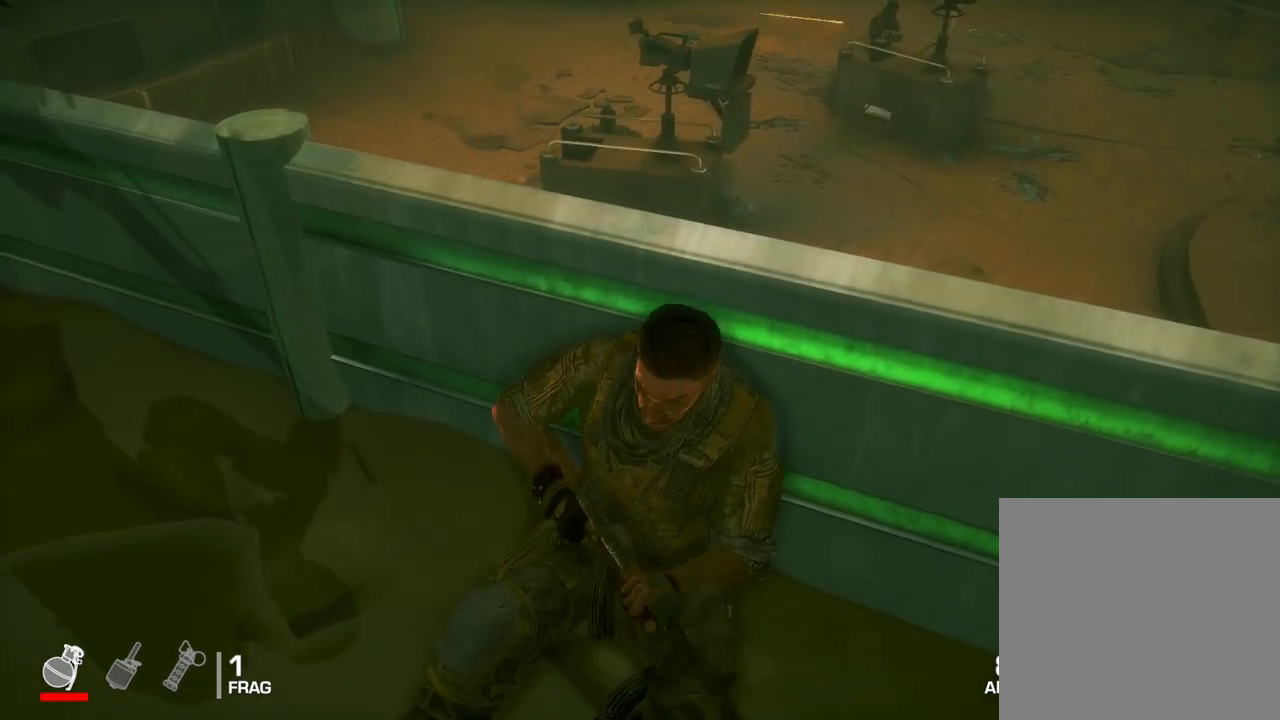
{"buttons": [], "left_stick": "center", "right_stick": "up-right", "events": [[333, "right_stick", "up-right"]]}
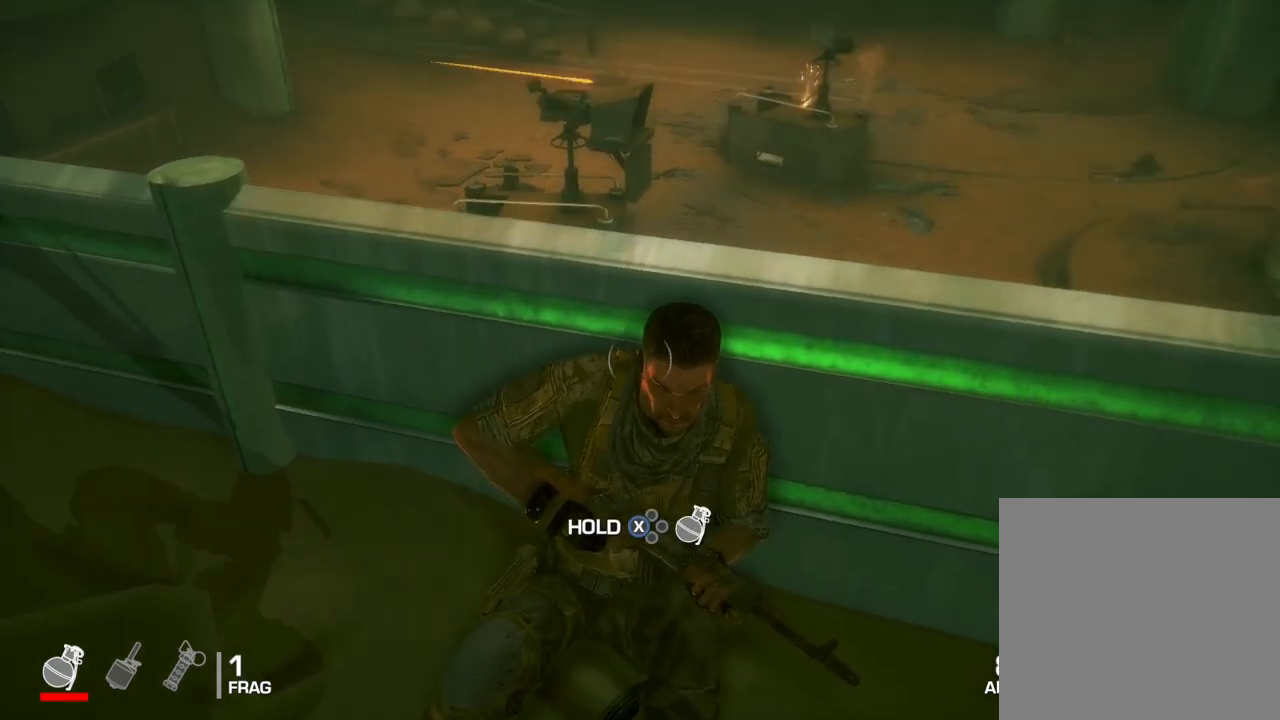
{"buttons": [], "left_stick": "center", "right_stick": "center", "events": [[67, "right_stick", "center"]]}
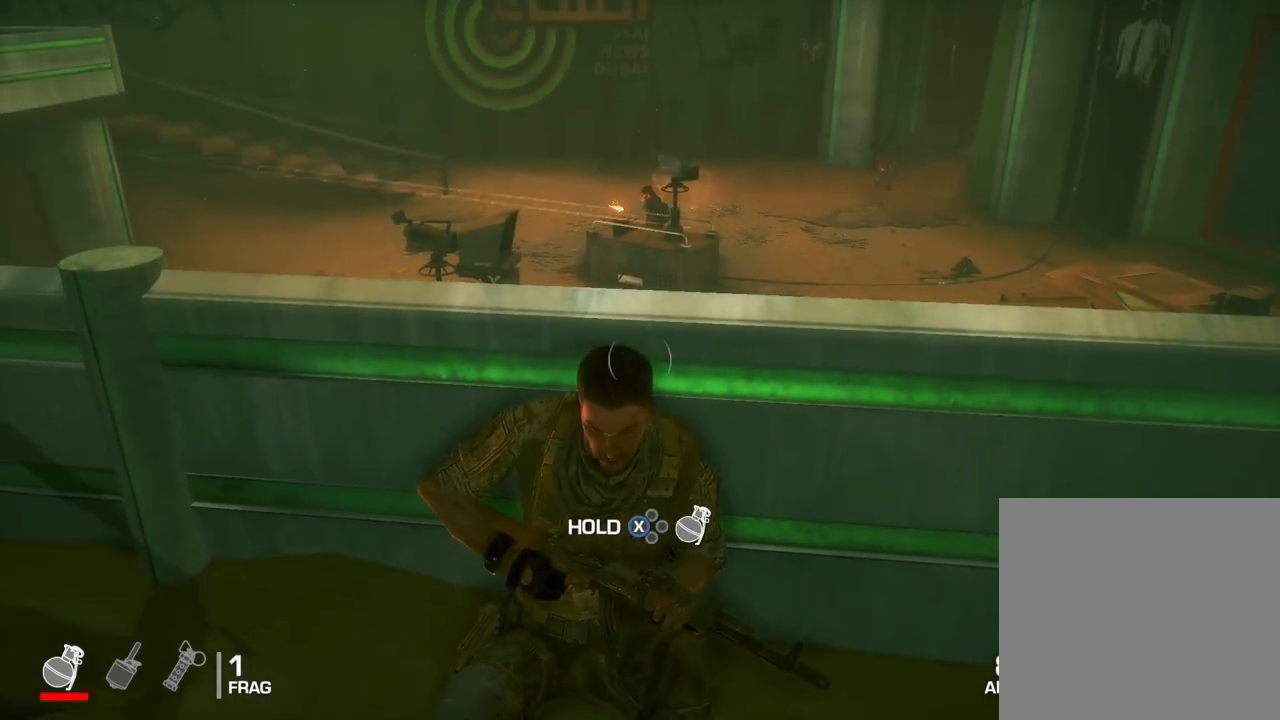
{"buttons": ["X"], "left_stick": "center", "right_stick": "center", "events": [[450, "X", "down"]]}
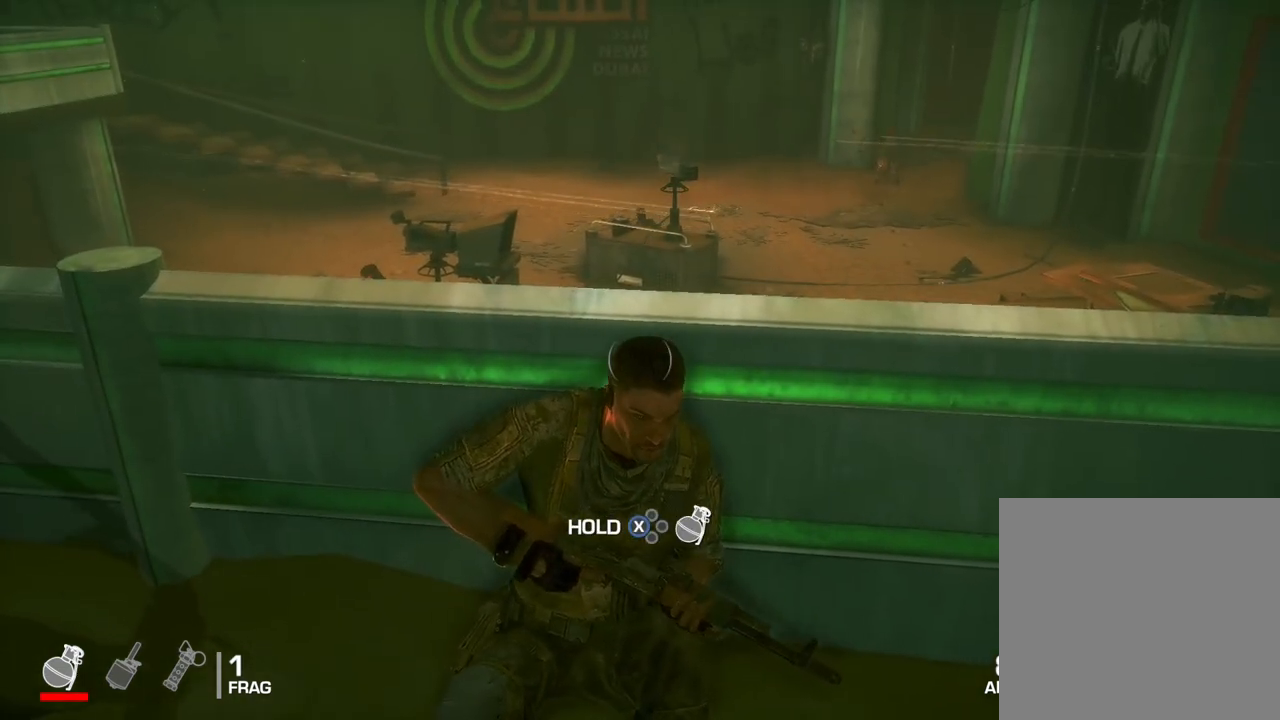
{"buttons": [], "left_stick": "center", "right_stick": "center", "events": [[400, "X", "up"]]}
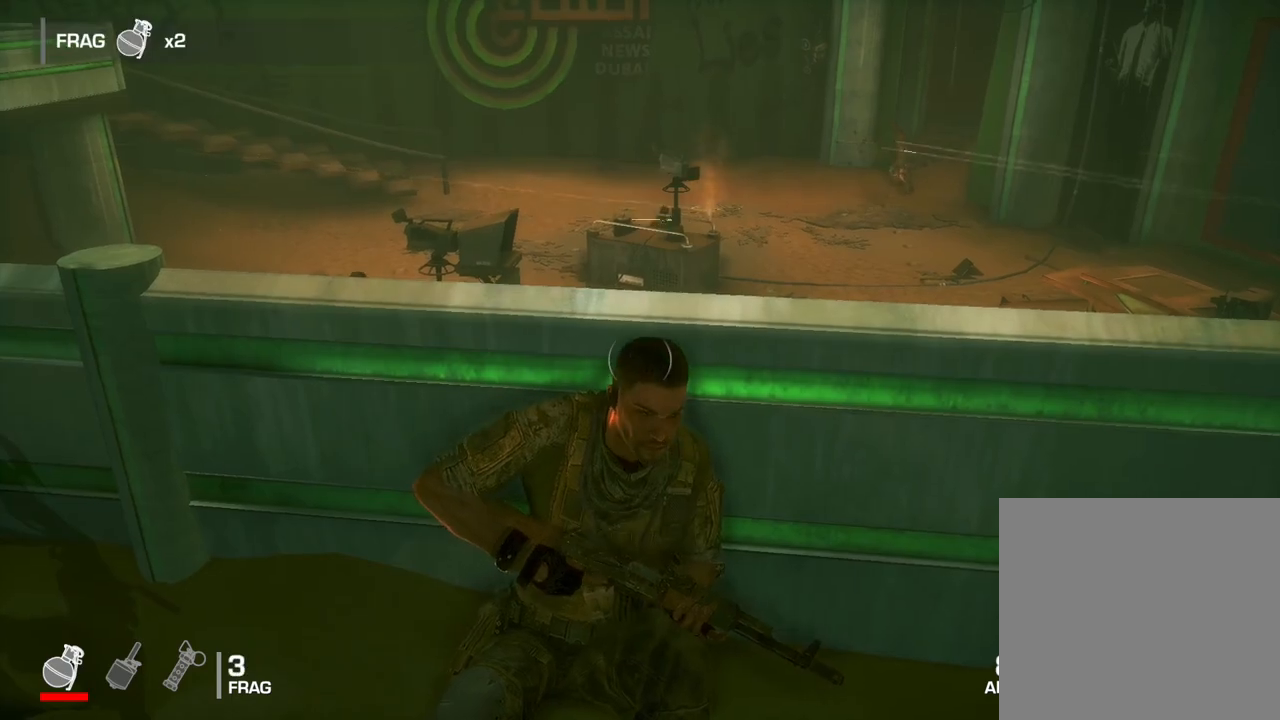
{"buttons": [], "left_stick": "center", "right_stick": "center", "events": []}
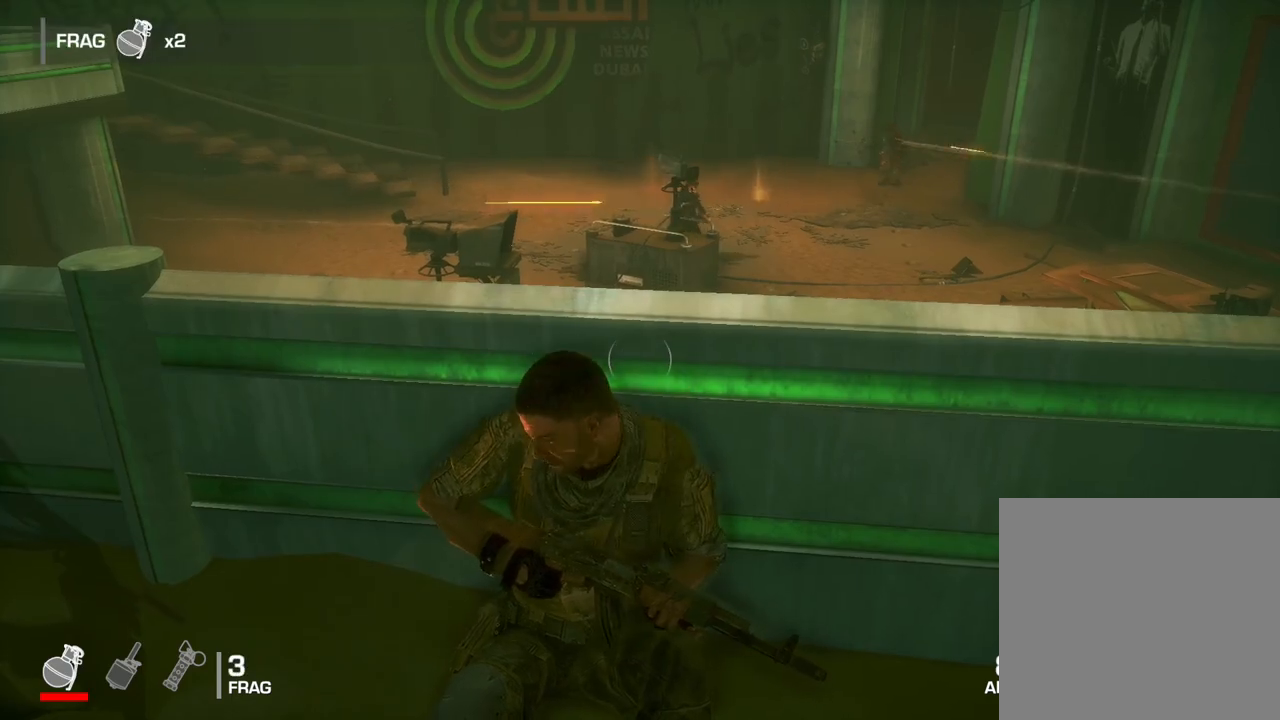
{"buttons": [], "left_stick": "center", "right_stick": "center", "events": []}
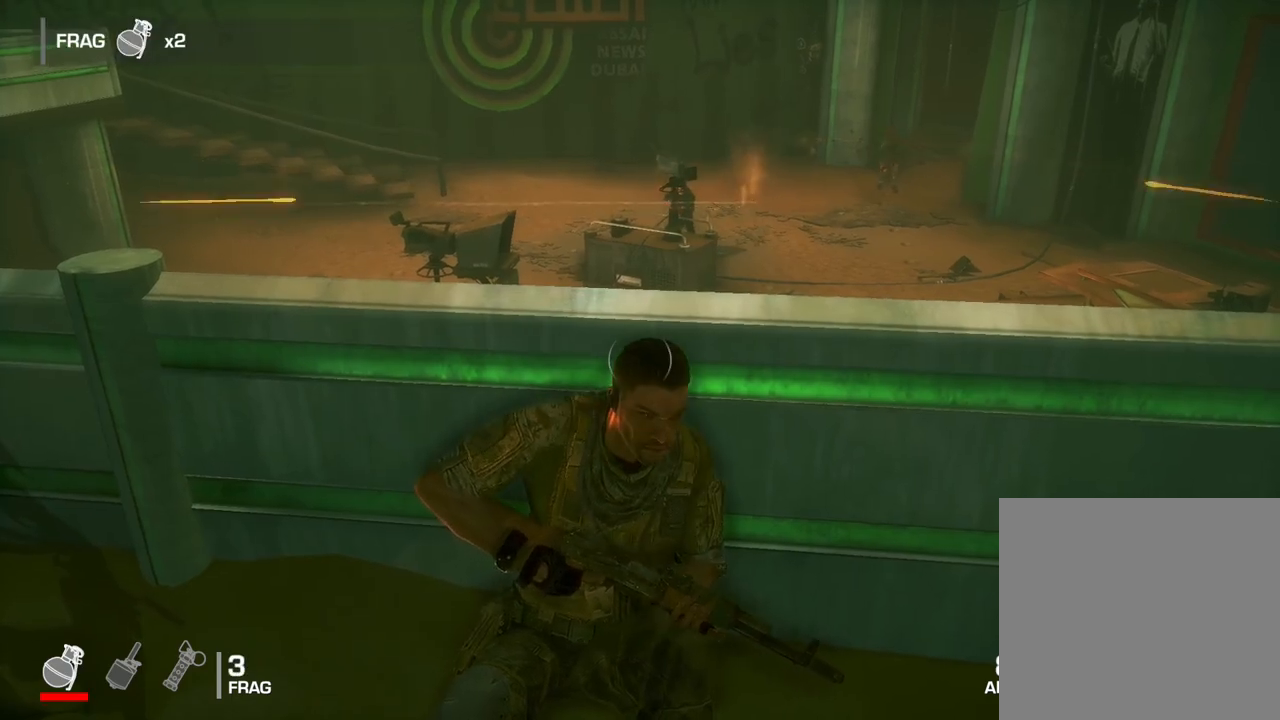
{"buttons": [], "left_stick": "left", "right_stick": "center", "events": [[150, "left_stick", "left"]]}
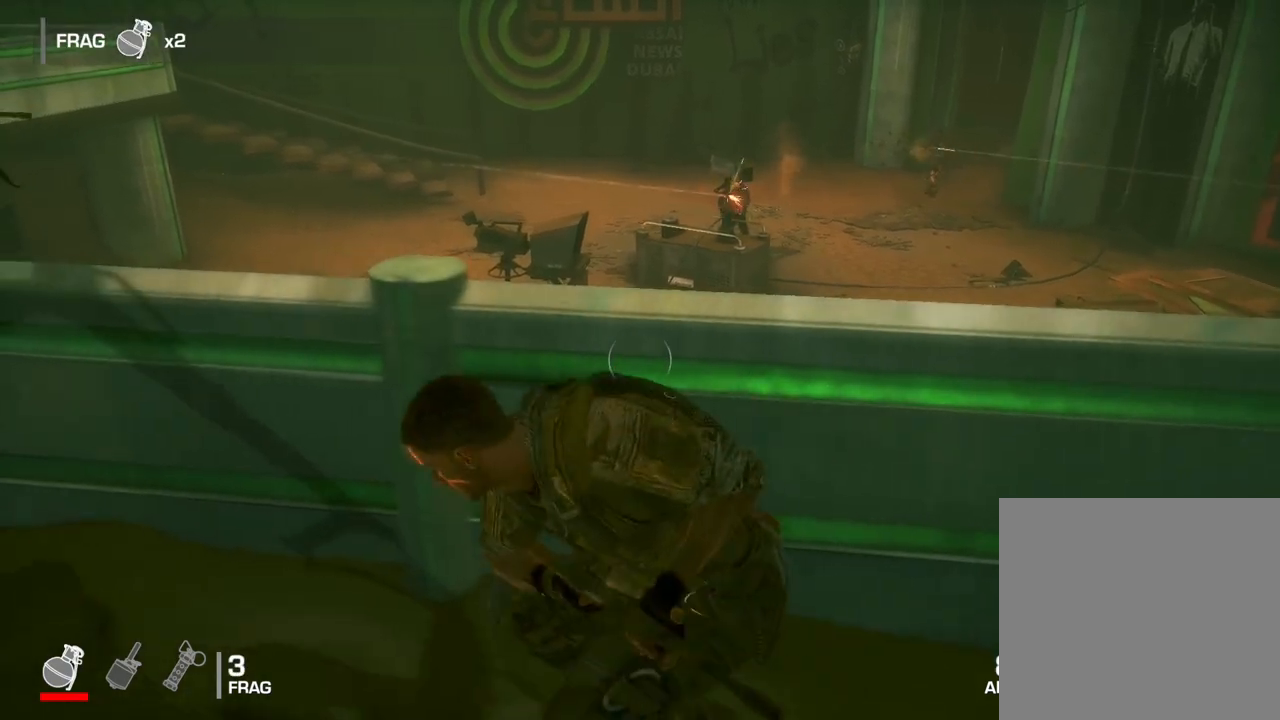
{"buttons": [], "left_stick": "center", "right_stick": "center", "events": [[33, "left_stick", "center"]]}